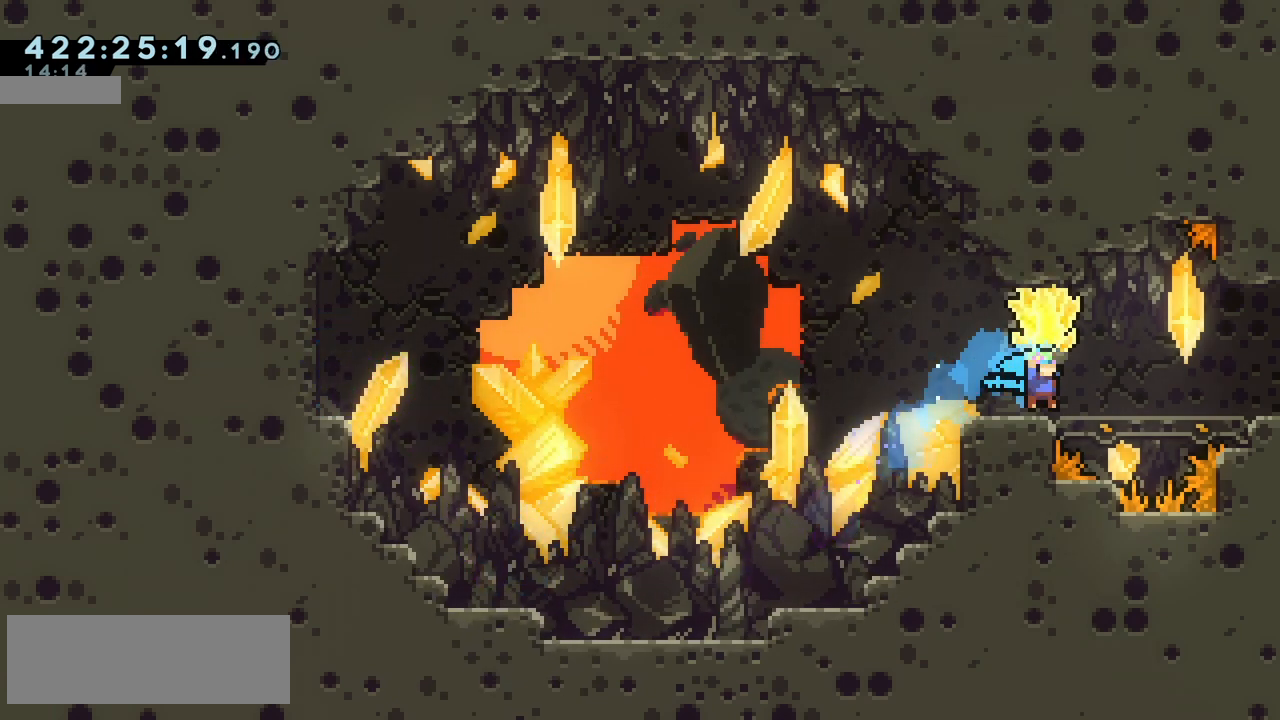
Gameplay with keyboard; each line is a JSON object with the keys held at the frame after it. "events" lists presses ("down") and releases ("up") of "climb", "climb2", "dash", "demo", "down", "grab", "jump", "jump2", "left", "pause", "right" and "up" between this image and that frame as [ms after this image, input, new state], when the widget could be followed in between. No other keys are recorded. Mouse input is not recorded. Key names are as the overlay labels them; some are game actions (e.g. jump) rather than physical keys.
{"keys": ["grab"], "events": [[17, "up", "up"], [183, "jump2", "down"], [250, "jump2", "up"], [467, "right", "up"]]}
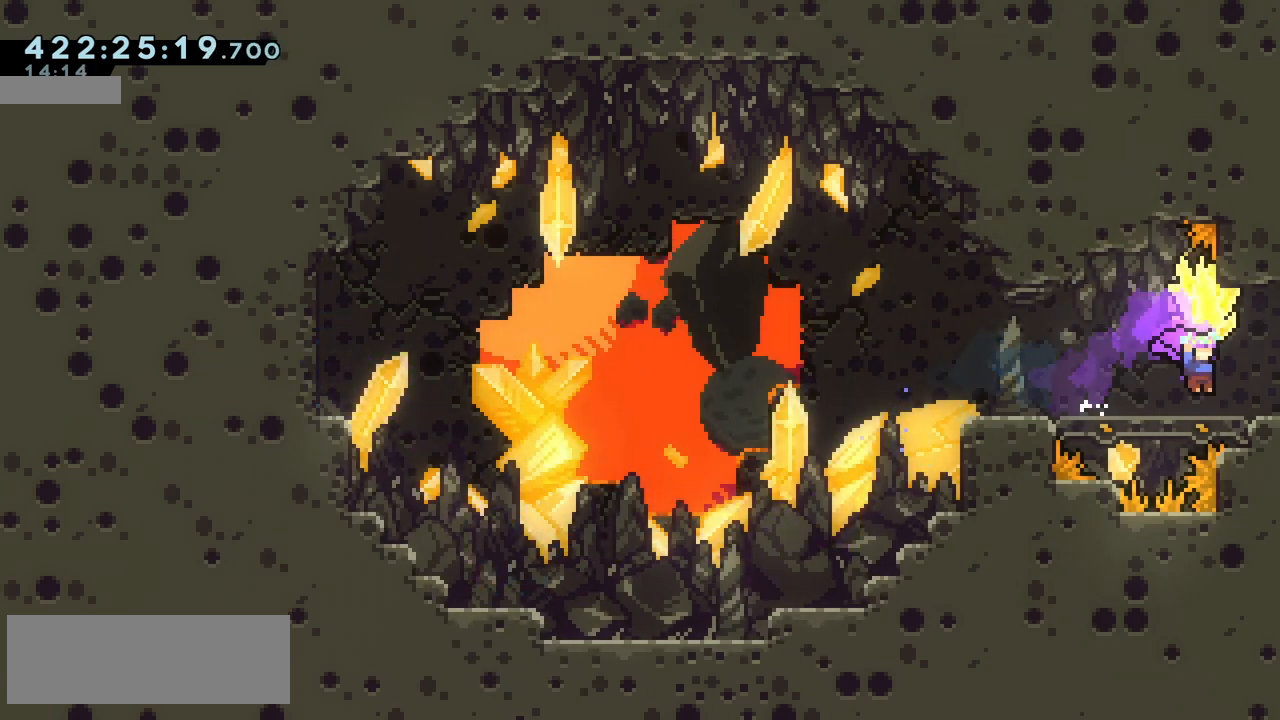
{"keys": ["grab", "right"], "events": [[500, "right", "down"]]}
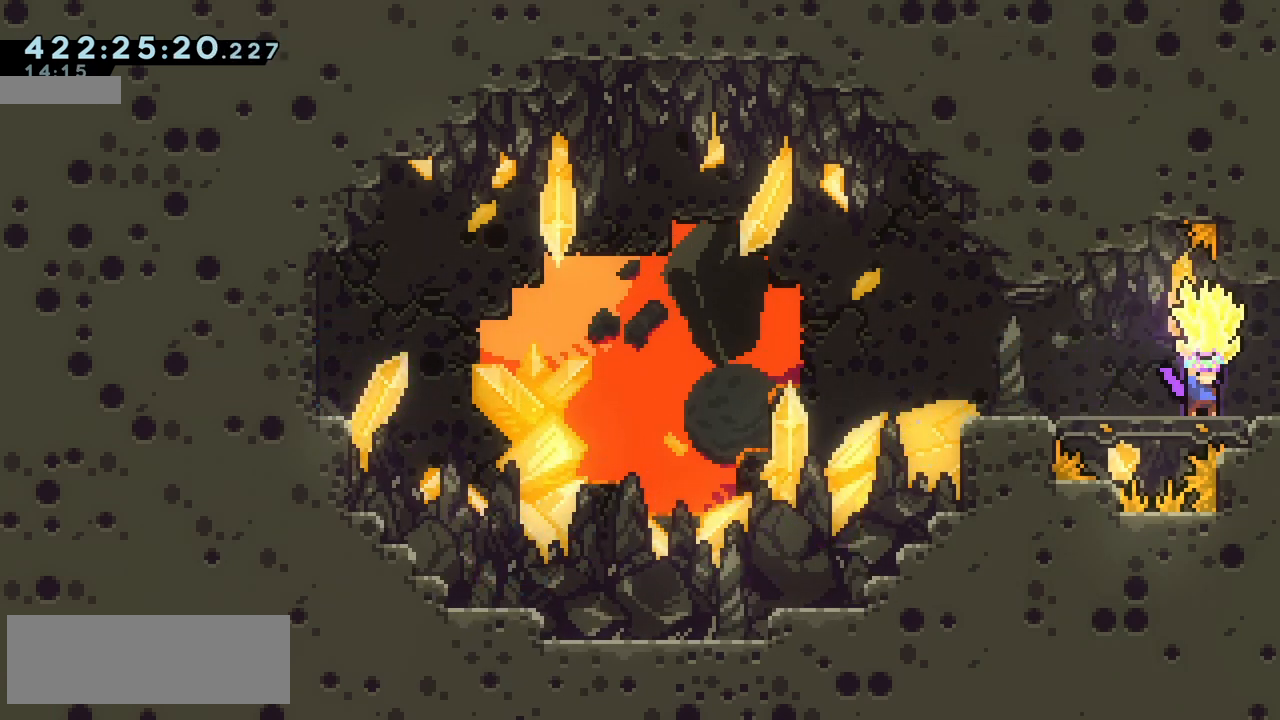
{"keys": ["grab", "right"], "events": []}
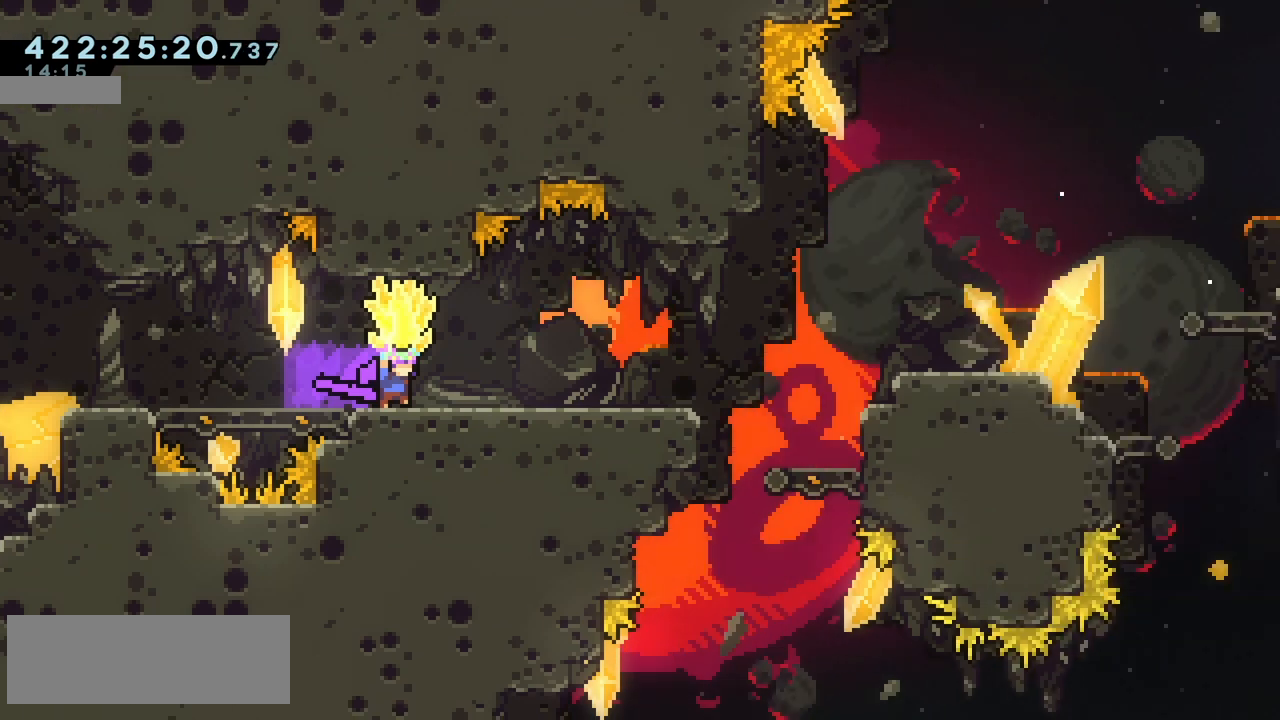
{"keys": ["grab", "right"], "events": []}
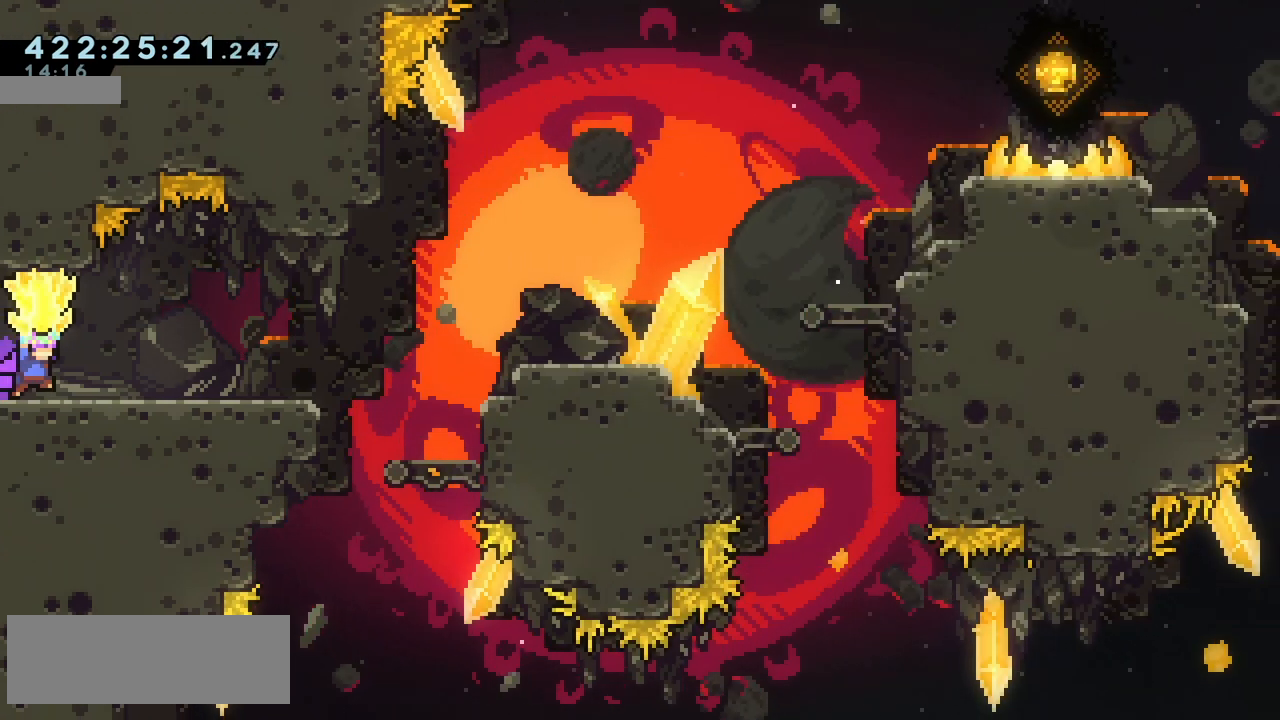
{"keys": ["grab", "right"], "events": [[17, "jump2", "down"], [100, "jump2", "up"]]}
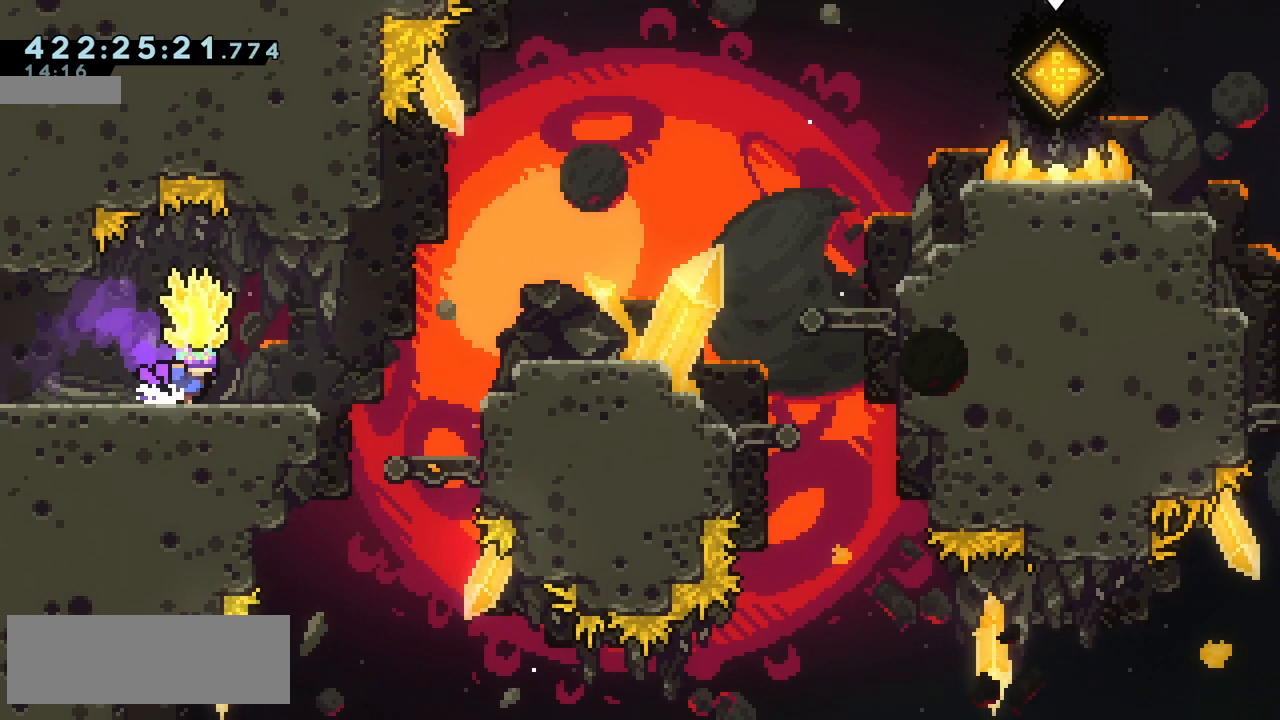
{"keys": ["grab", "right"], "events": [[150, "right", "up"], [367, "right", "down"]]}
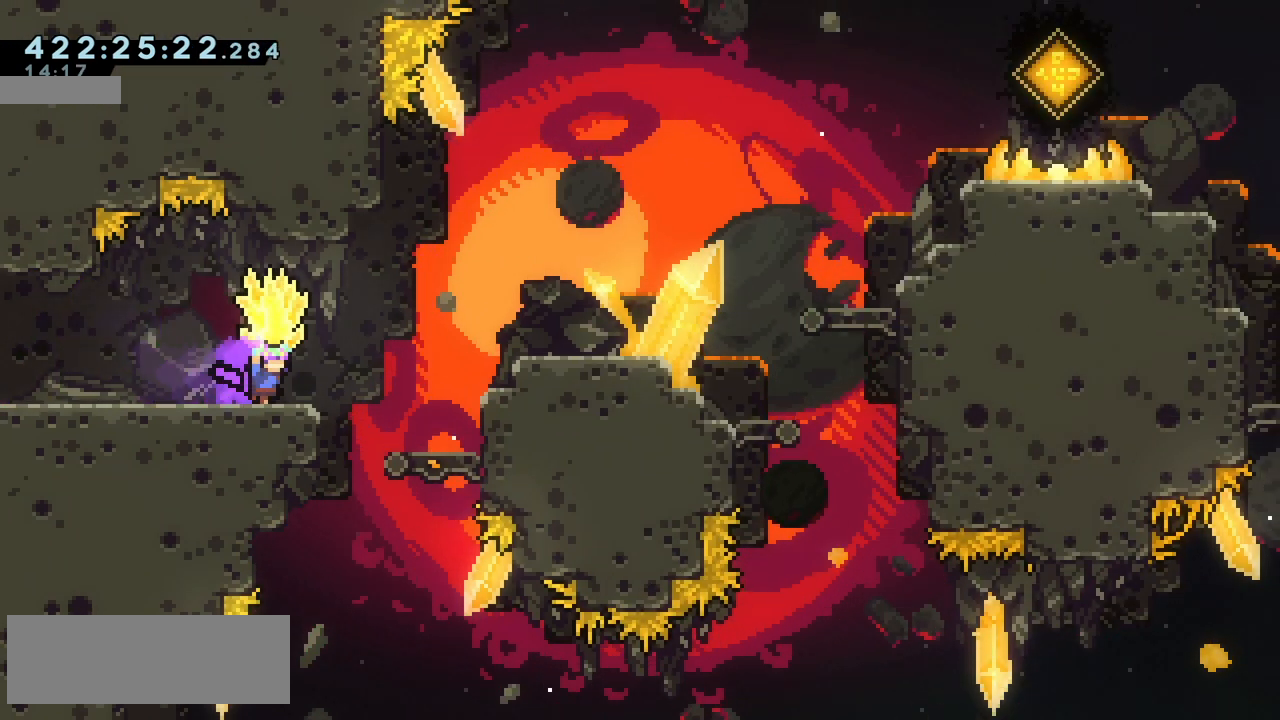
{"keys": ["grab", "jump2", "right"], "events": [[150, "jump2", "down"]]}
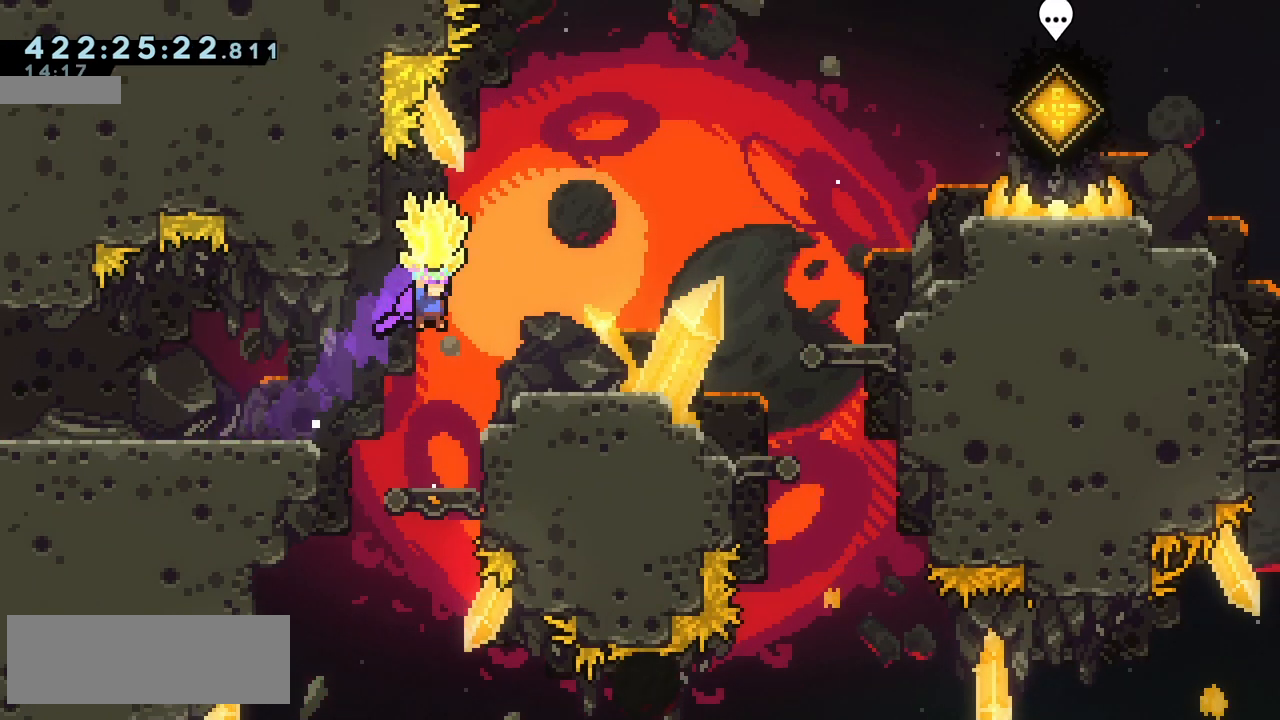
{"keys": ["grab", "jump2", "right"], "events": [[117, "jump2", "up"], [250, "right", "up"], [333, "jump2", "down"], [333, "right", "down"]]}
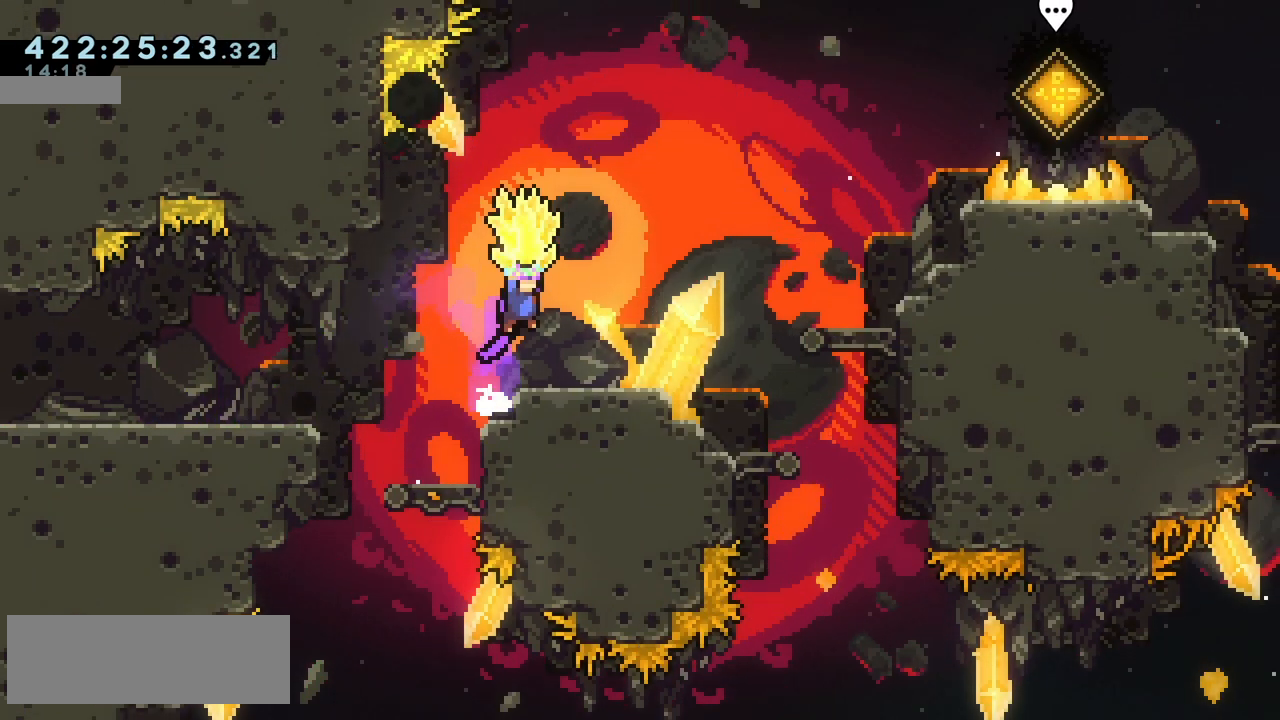
{"keys": ["grab", "jump2", "right"], "events": [[183, "jump2", "up"], [500, "jump2", "down"]]}
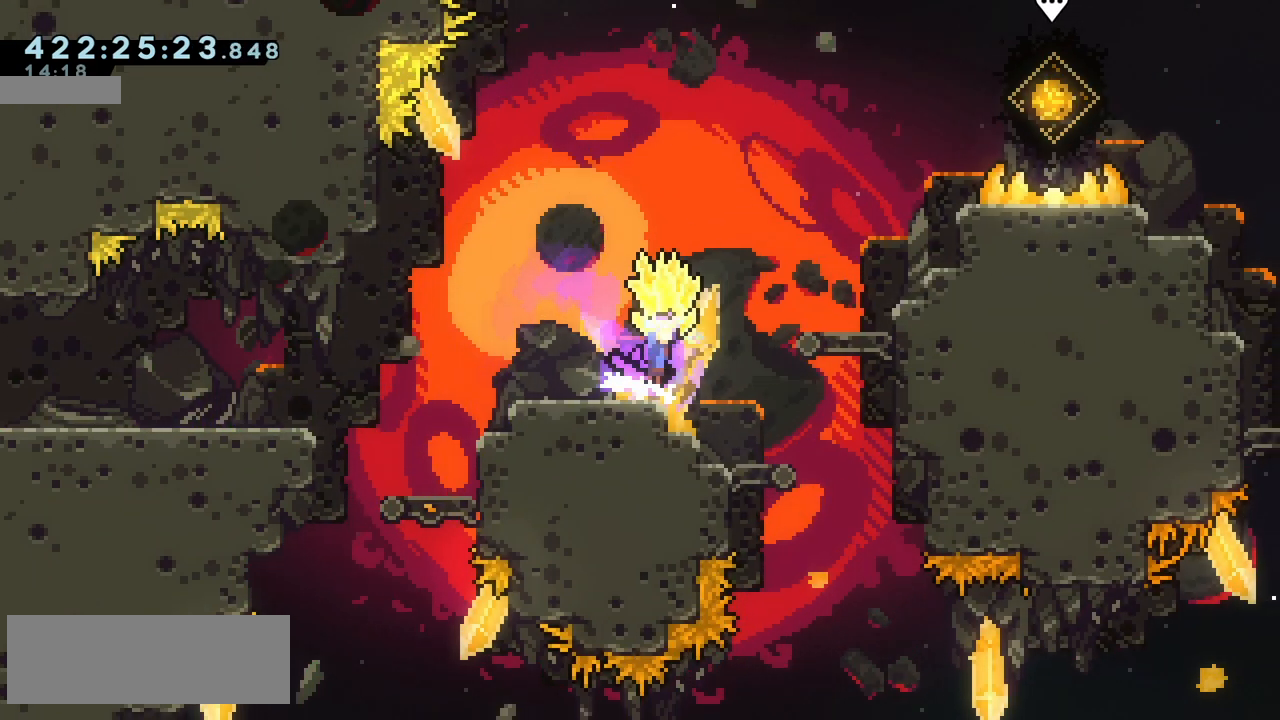
{"keys": ["grab", "jump2", "right", "up"], "events": [[217, "up", "down"], [250, "dash", "down"], [267, "grab", "up"], [400, "dash", "up"], [400, "grab", "down"]]}
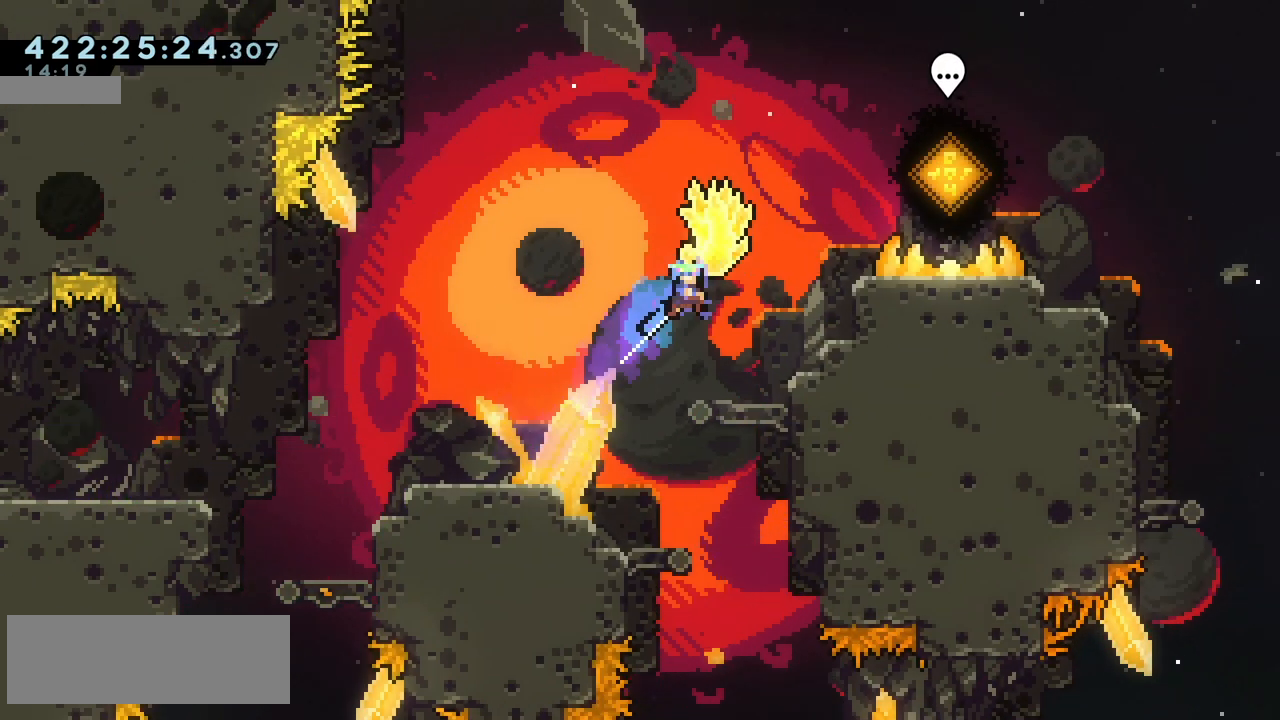
{"keys": ["grab"], "events": [[400, "jump2", "up"], [467, "up", "up"], [483, "right", "up"]]}
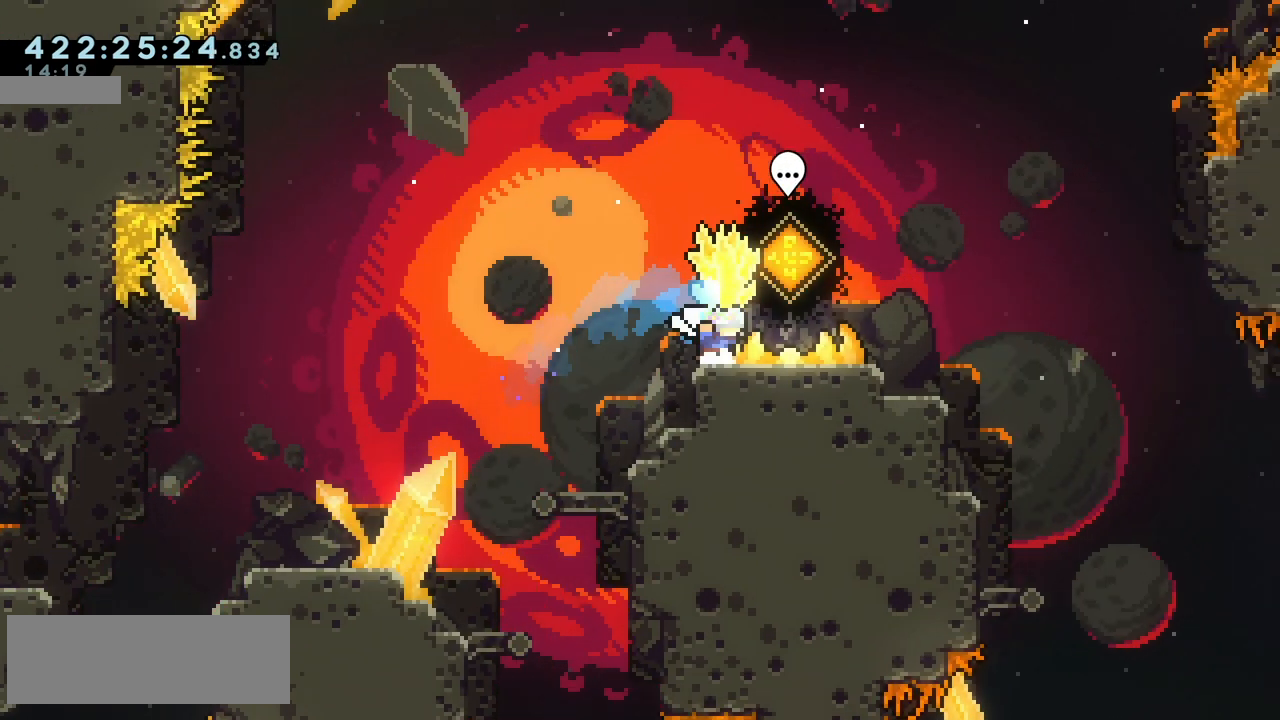
{"keys": ["grab"], "events": []}
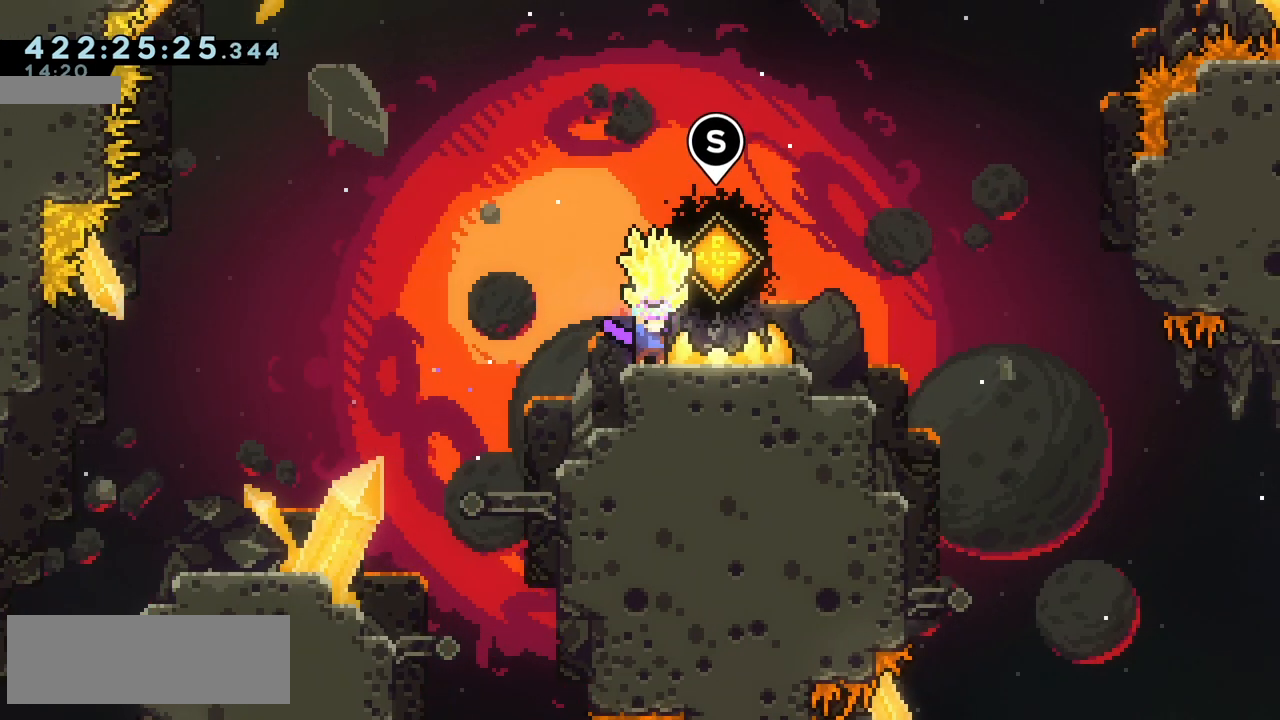
{"keys": ["down", "grab"], "events": [[117, "right", "down"], [467, "right", "up"], [500, "down", "down"]]}
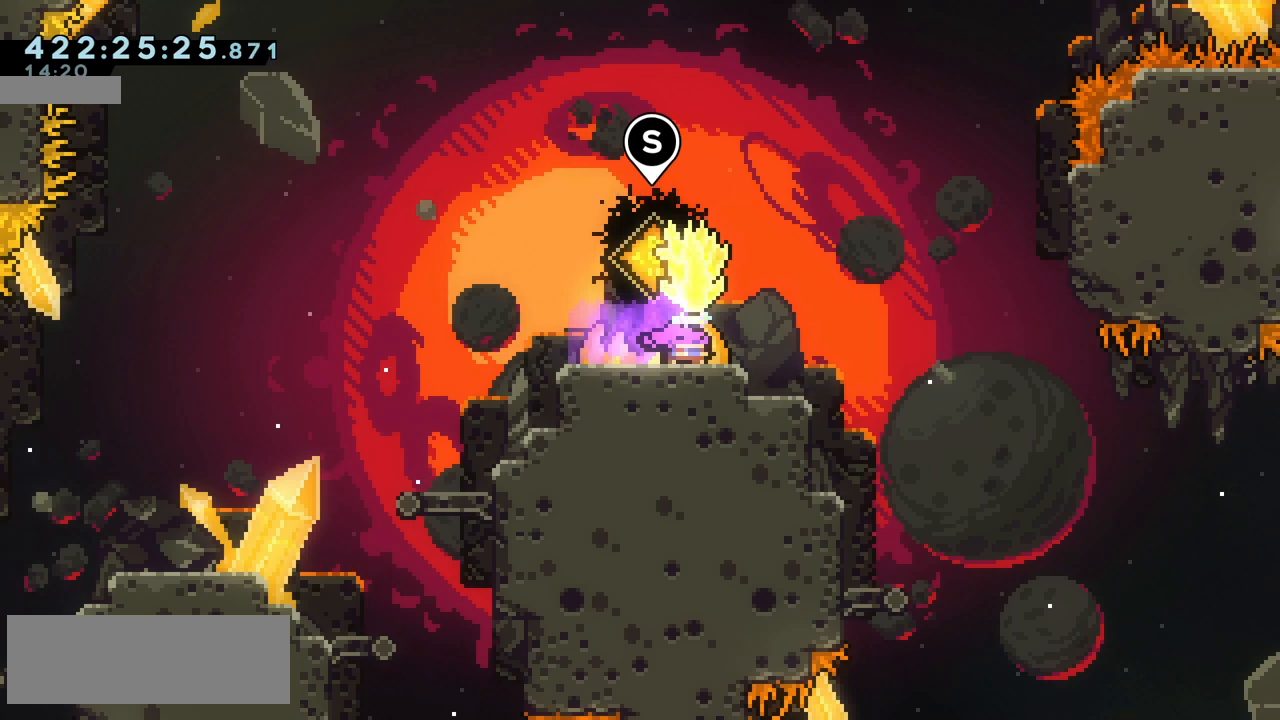
{"keys": ["left"], "events": [[50, "grab", "up"], [217, "down", "up"], [433, "left", "down"]]}
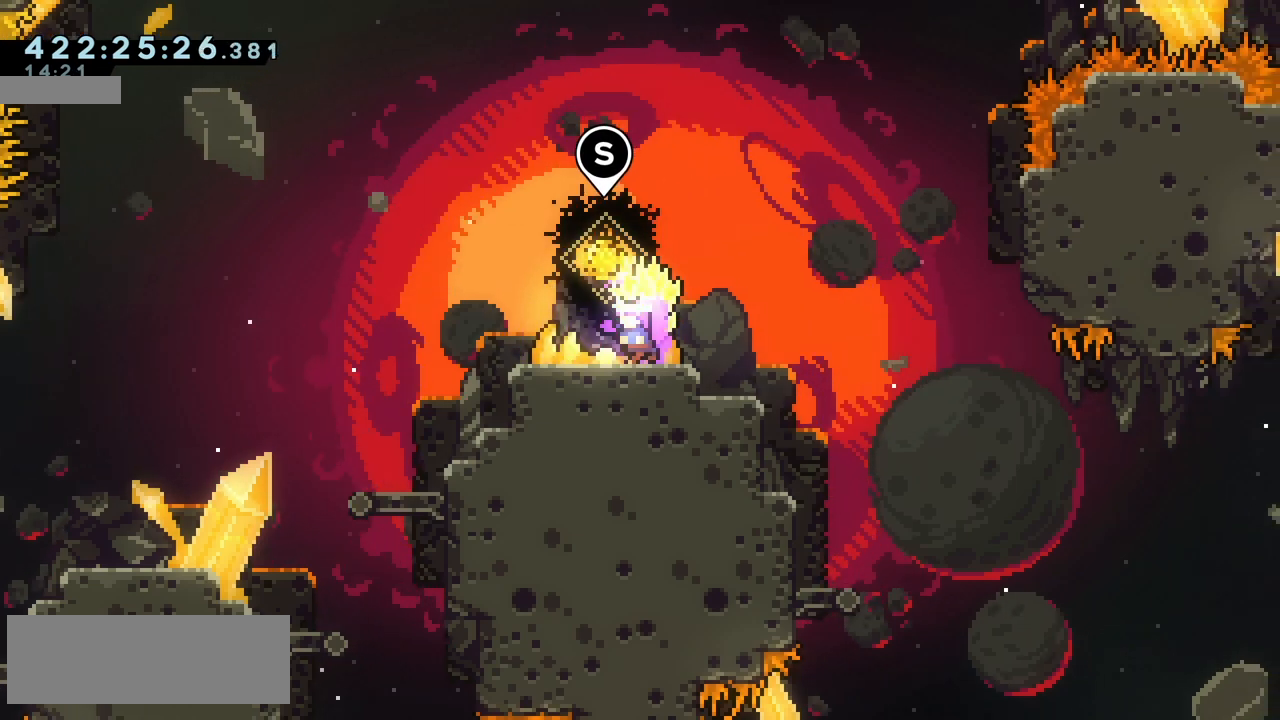
{"keys": [], "events": [[100, "right", "down"], [117, "left", "up"], [200, "right", "up"], [267, "jump", "down"], [350, "jump", "up"]]}
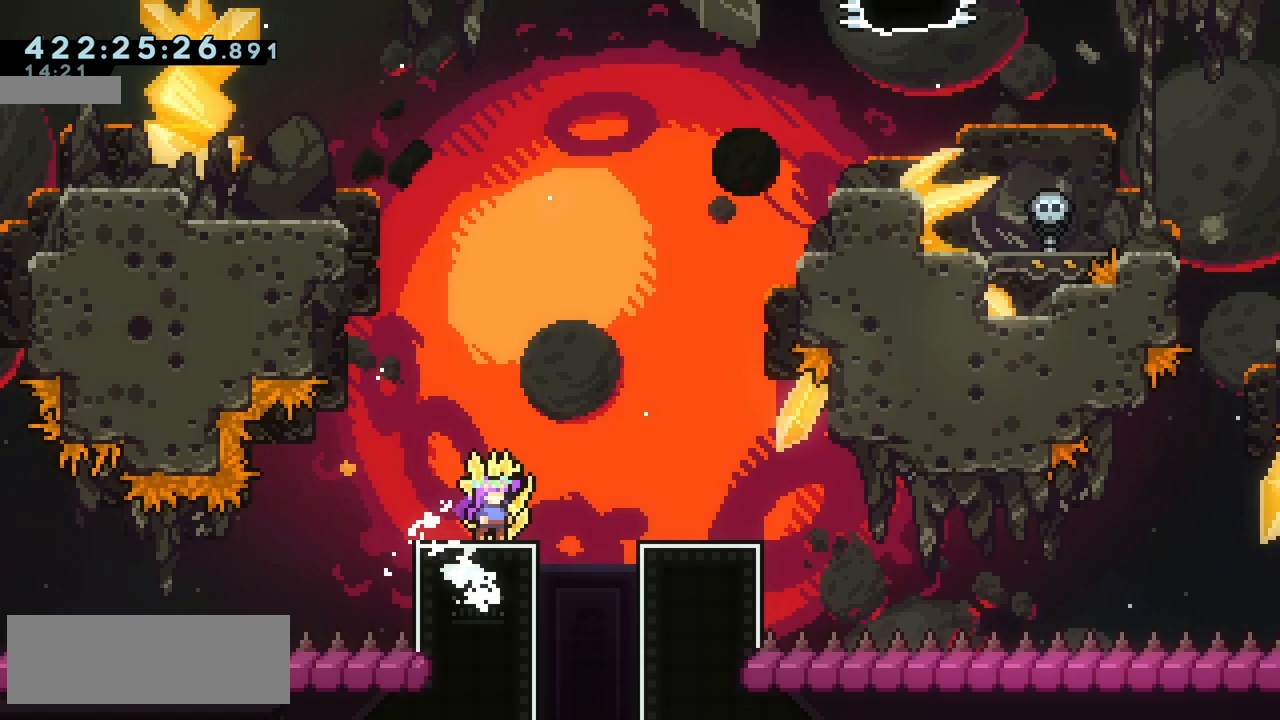
{"keys": [], "events": []}
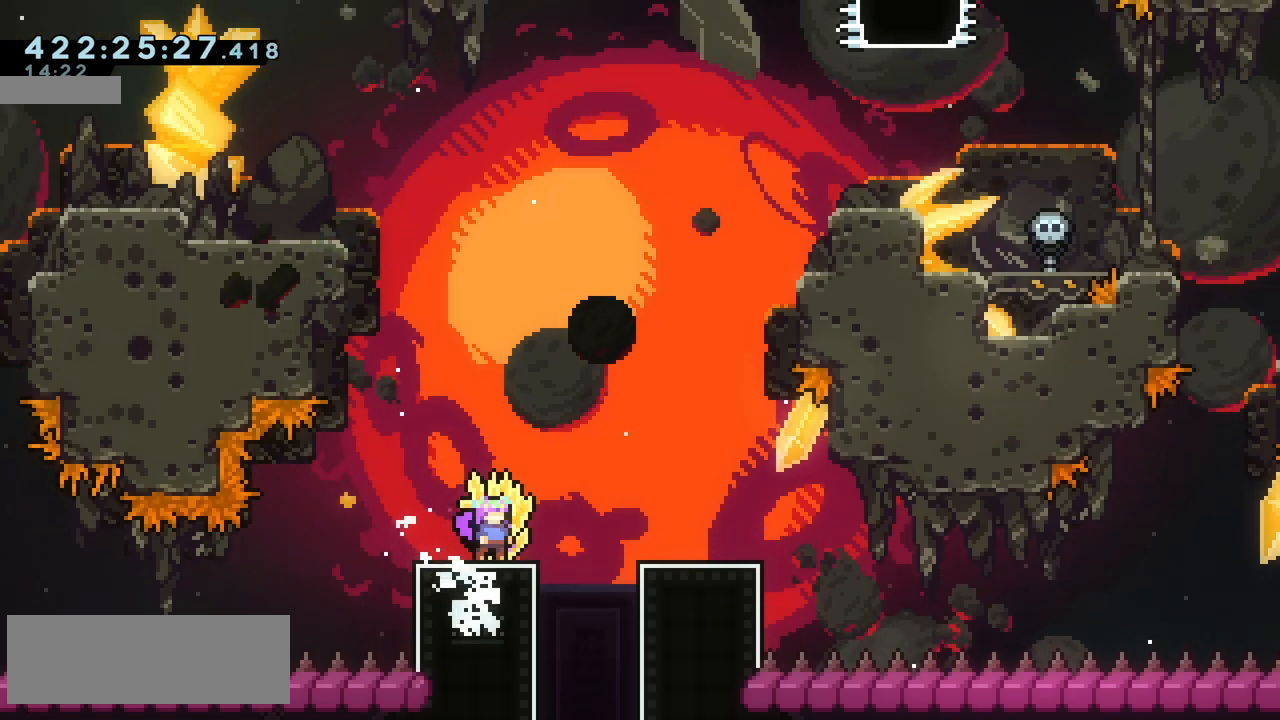
{"keys": [], "events": []}
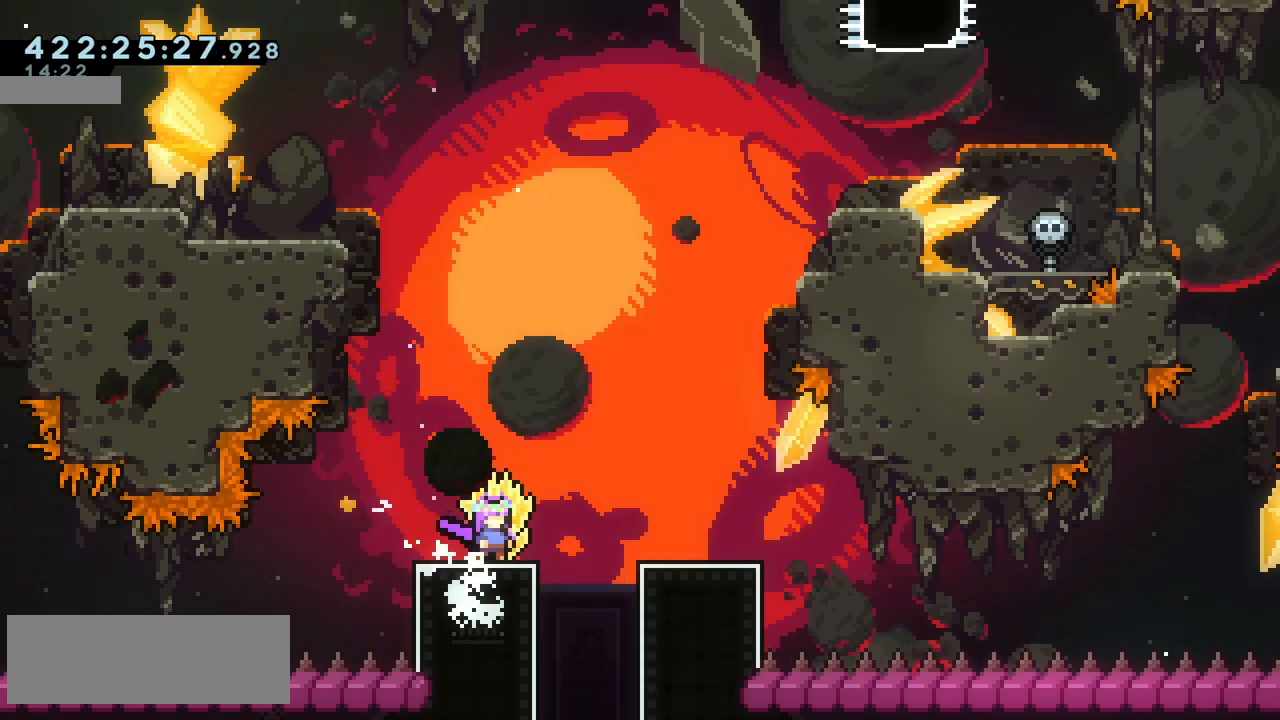
{"keys": [], "events": []}
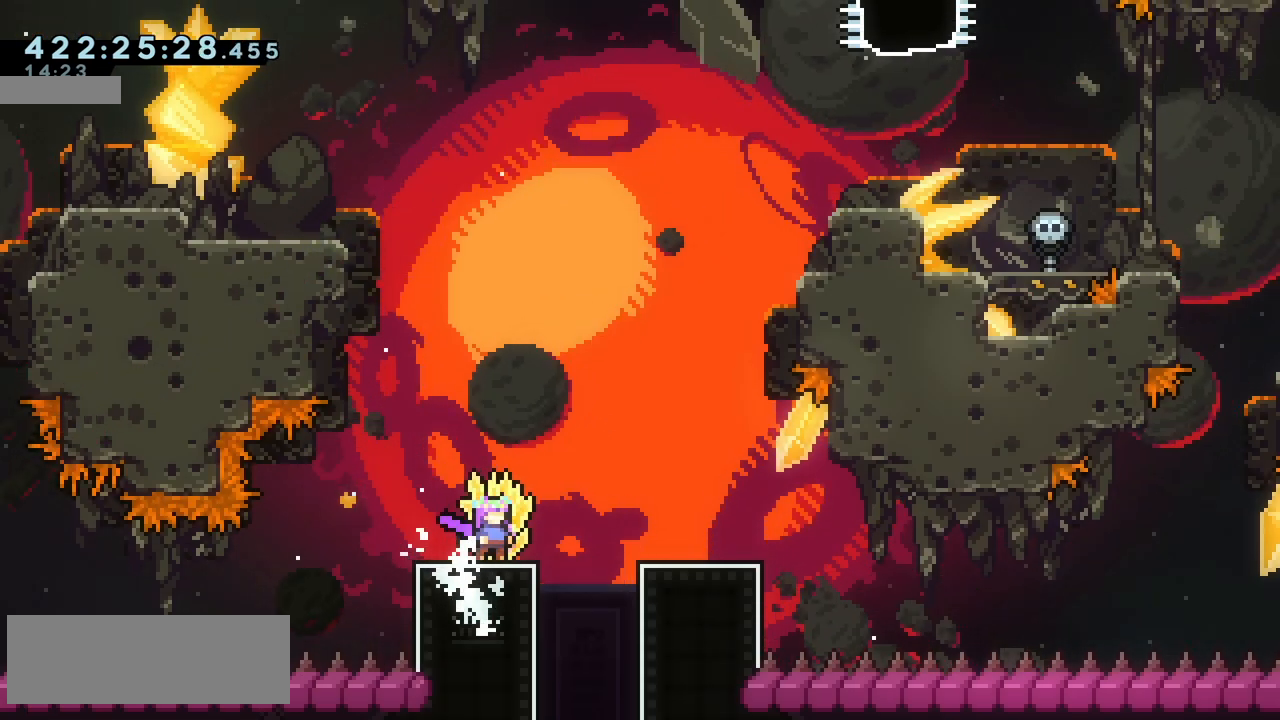
{"keys": [], "events": [[250, "left", "down"], [367, "left", "up"]]}
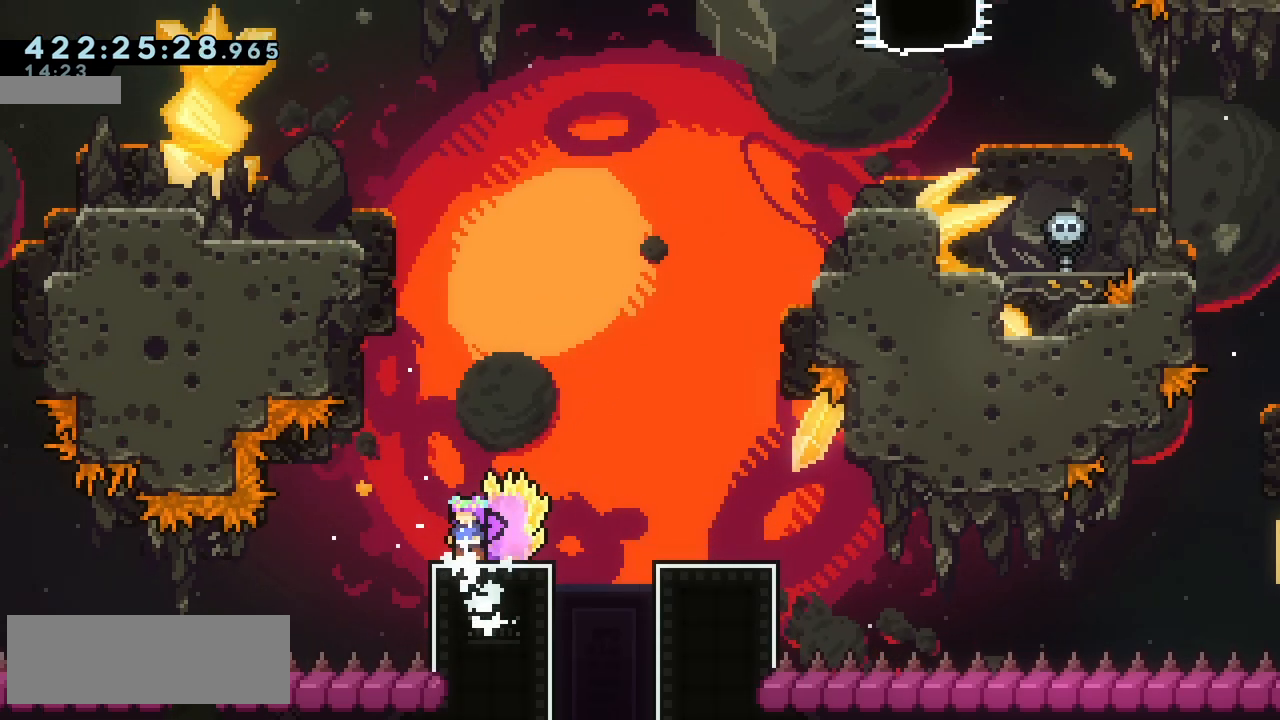
{"keys": [], "events": []}
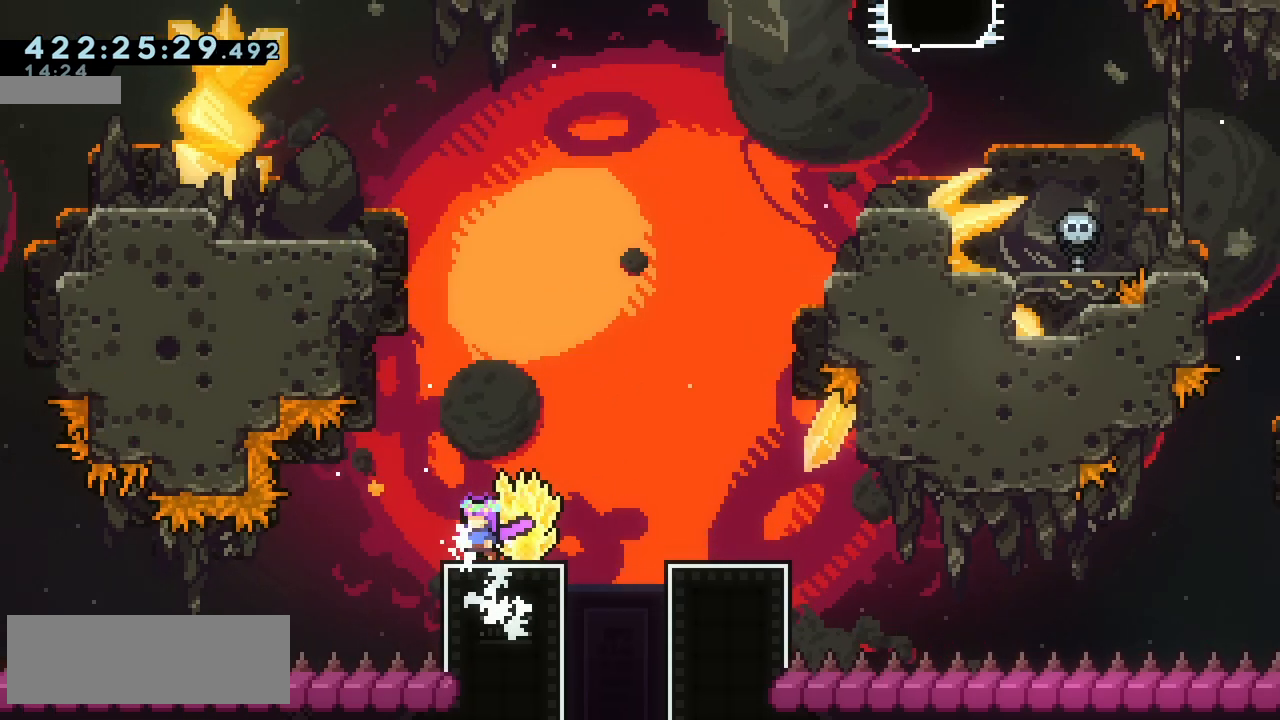
{"keys": ["dash", "right", "up"], "events": [[383, "right", "down"], [400, "up", "down"], [417, "dash", "down"]]}
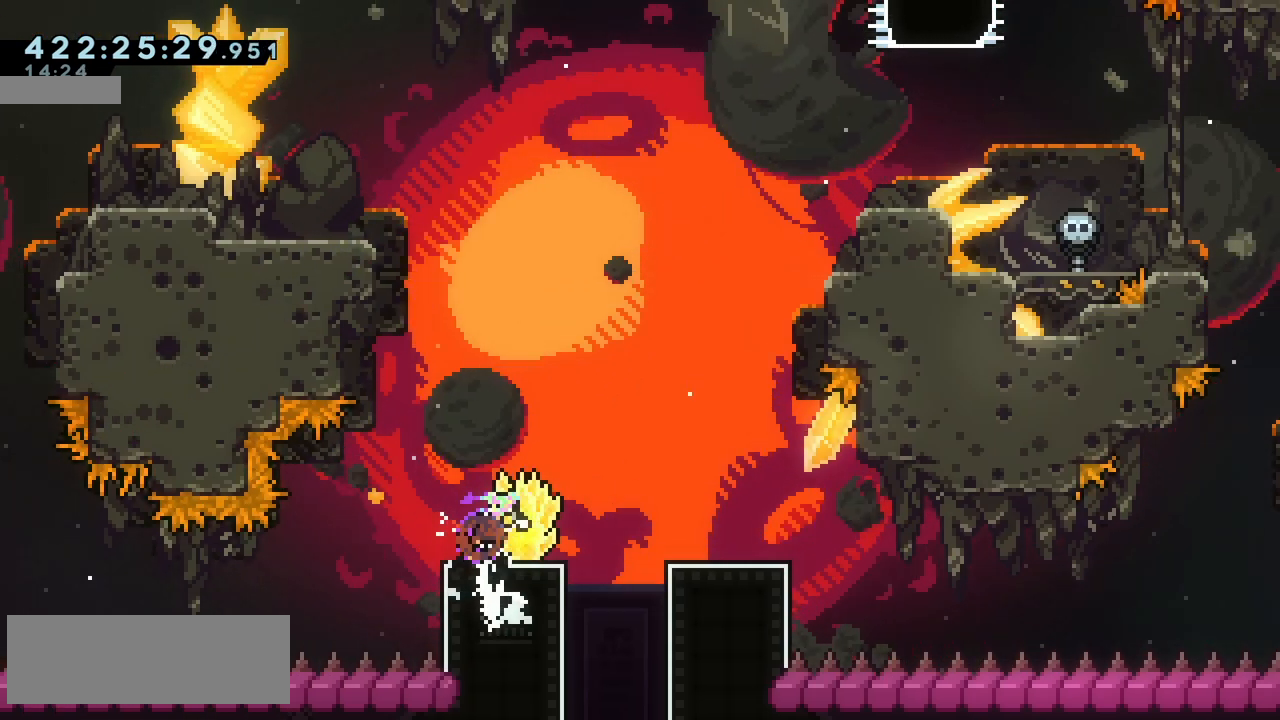
{"keys": ["grab", "right", "up"], "events": [[17, "dash", "up"], [17, "grab", "down"]]}
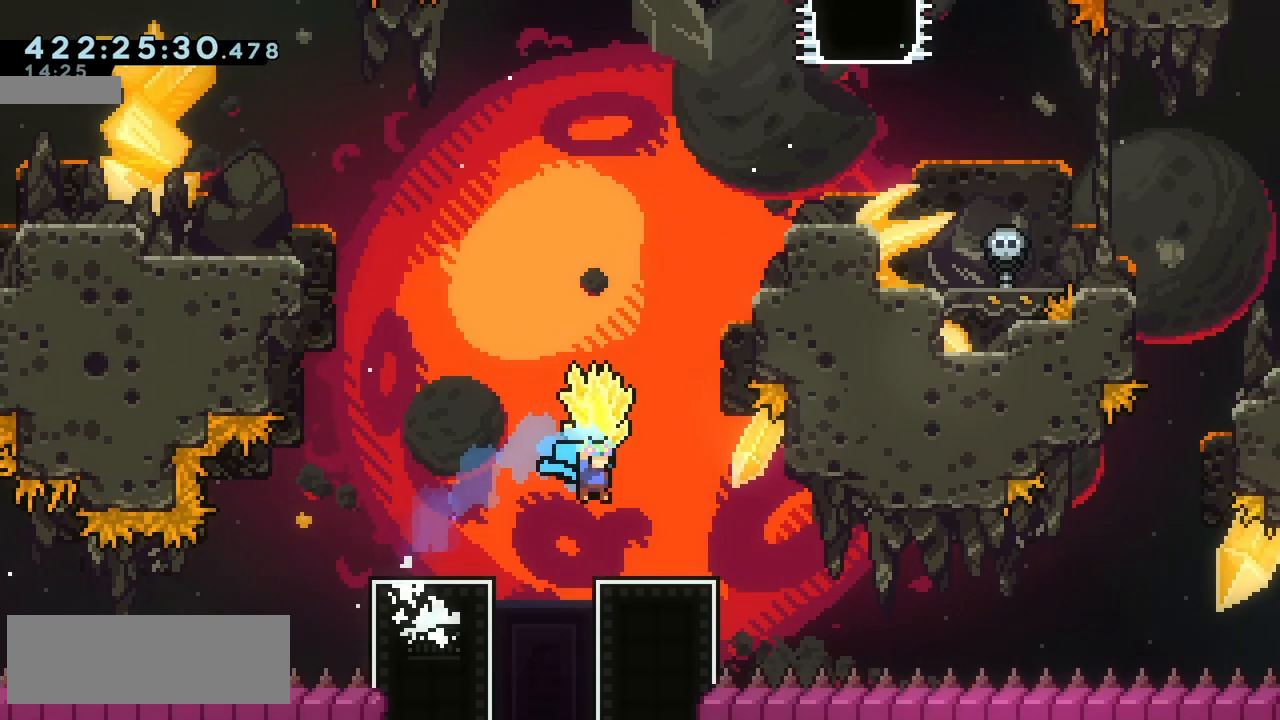
{"keys": ["grab", "right"], "events": [[67, "right", "up"], [67, "up", "up"], [417, "right", "down"]]}
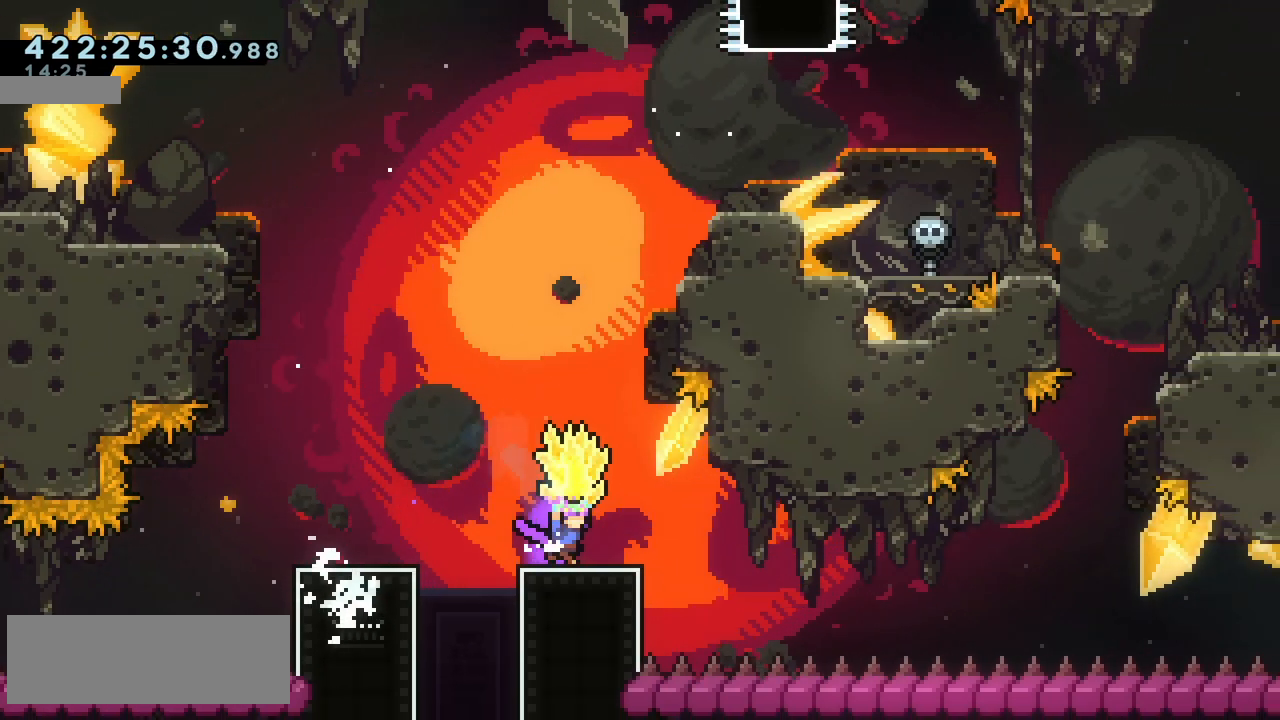
{"keys": ["grab", "jump2"], "events": [[50, "right", "up"], [450, "jump2", "down"]]}
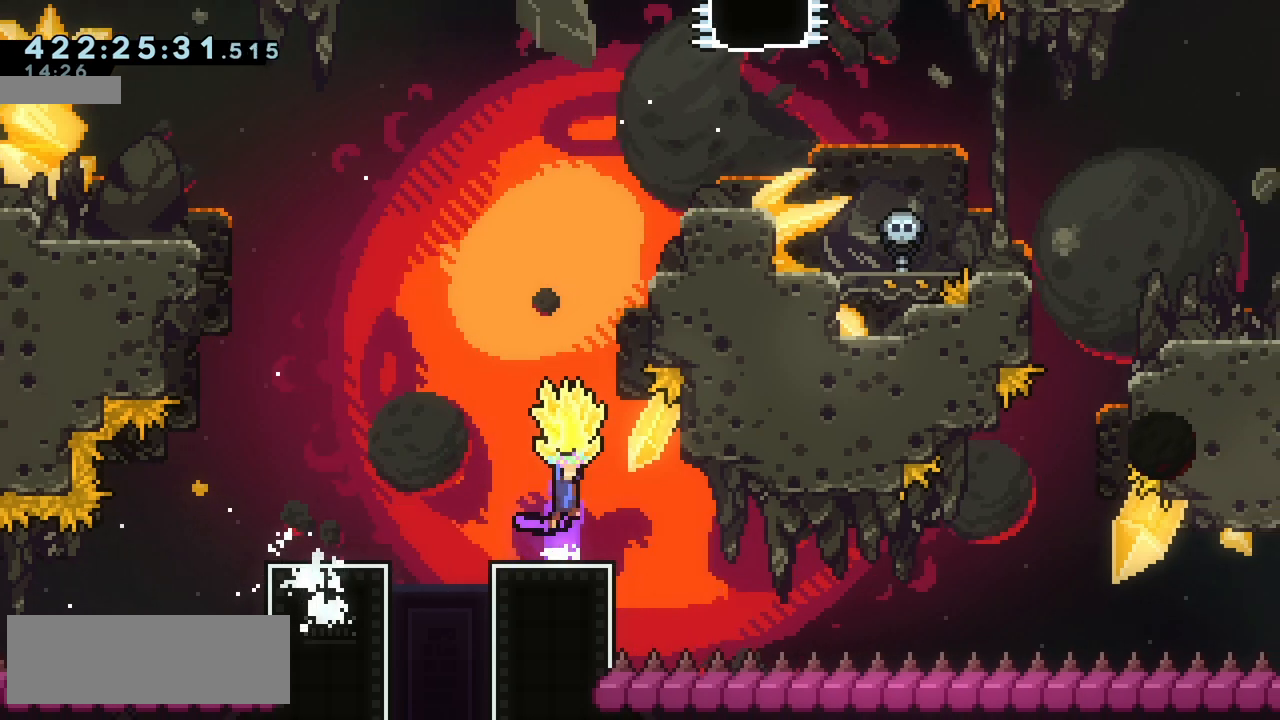
{"keys": ["dash", "jump2", "up"], "events": [[183, "down", "down"], [283, "grab", "up"], [317, "down", "up"], [383, "up", "down"], [417, "dash", "down"]]}
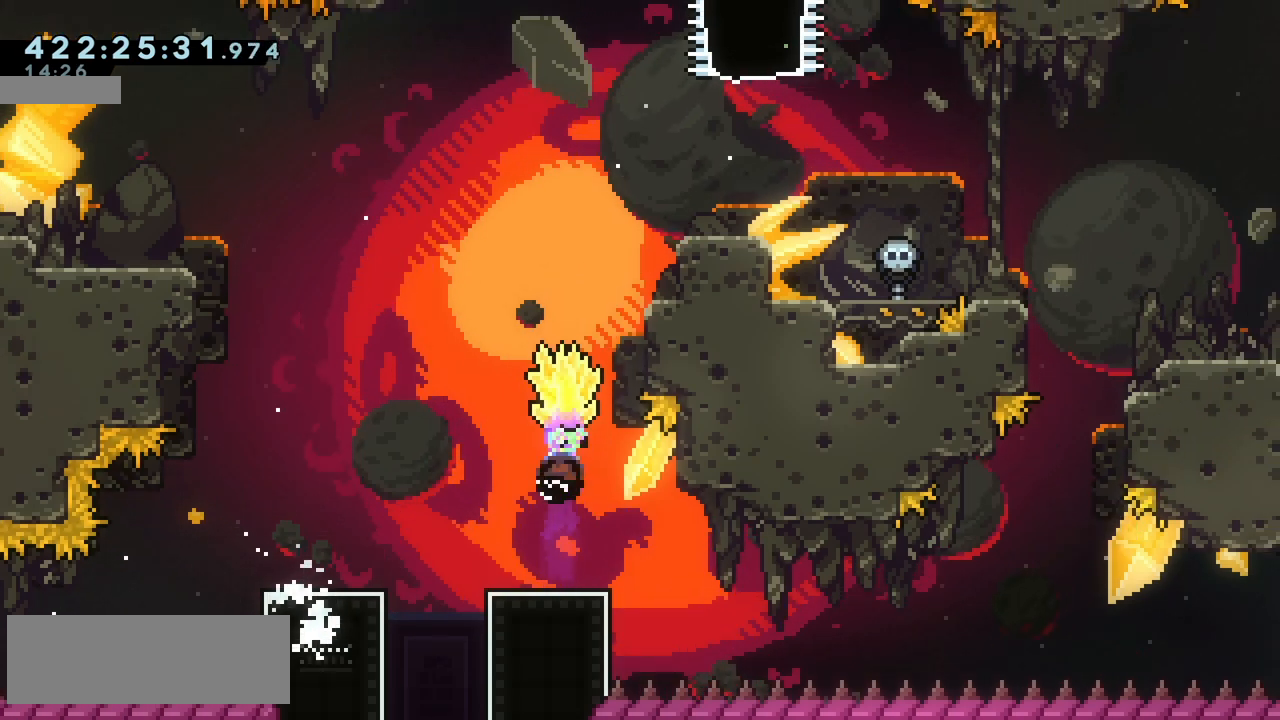
{"keys": ["grab", "jump2", "right", "up"], "events": [[17, "dash", "up"], [33, "right", "down"], [67, "grab", "down"]]}
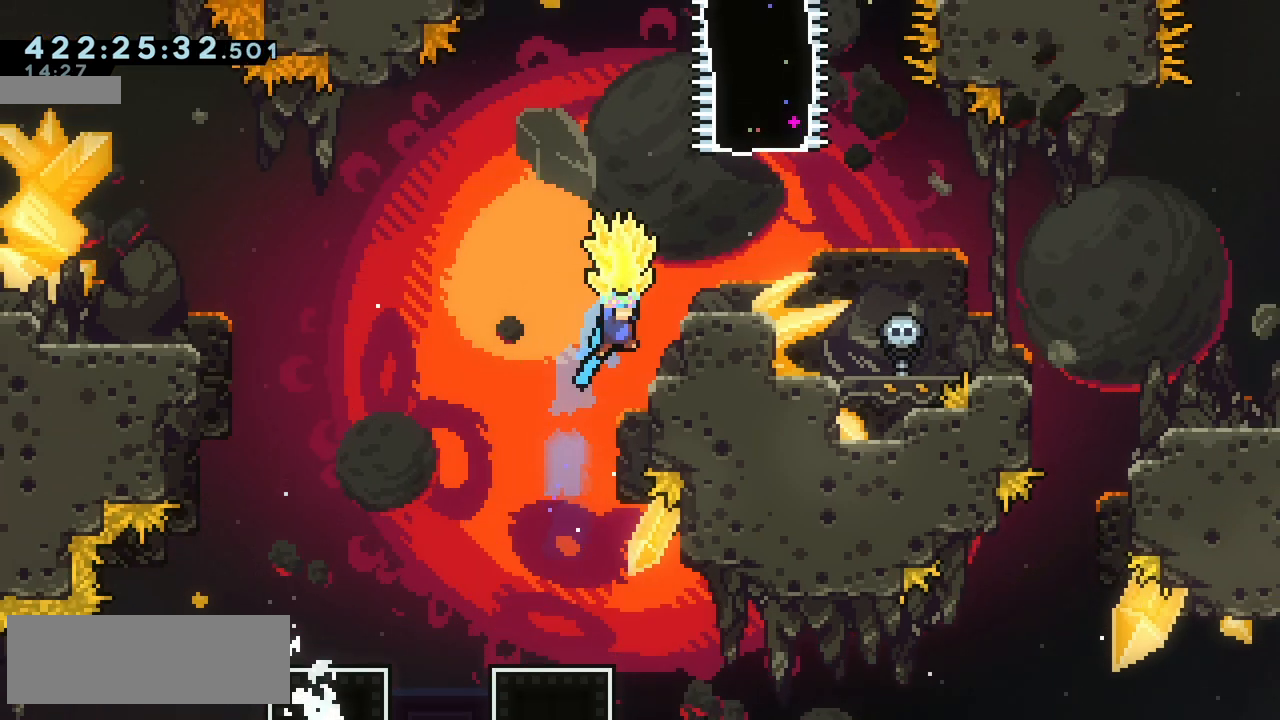
{"keys": ["grab", "jump2", "right"], "events": [[150, "jump2", "up"], [200, "up", "up"], [217, "right", "up"], [350, "jump2", "down"], [467, "right", "down"]]}